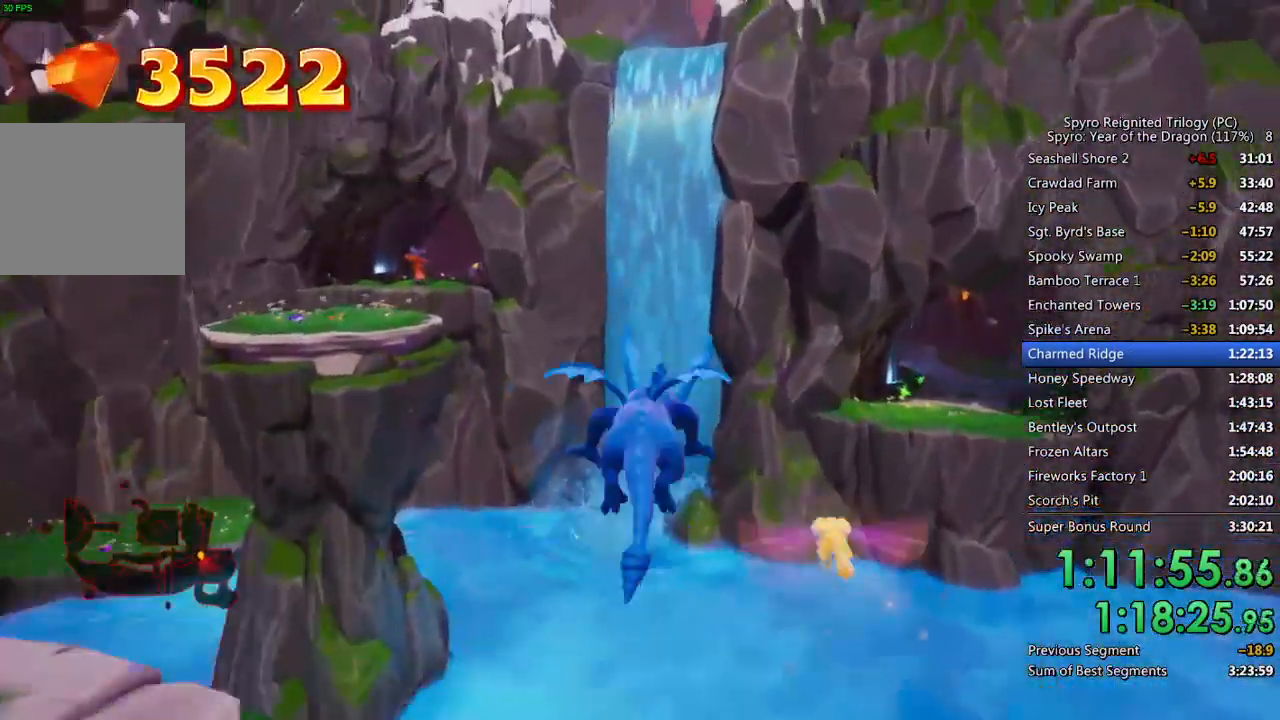
Gameplay with a controller (PlayStation layout); each line is a JSON object with the inputs held at the frame after it (dt_ms = milliseconds from this image to that frame). "events" lists button and stick changes between this image and that frame as [ms after this image, input, new state], when the widget could be followed in between.
{"dt_ms": 500, "buttons": ["CROSS"], "left_stick": "up", "right_stick": "center", "events": [[417, "CROSS", "up"], [417, "SQUARE", "up"], [467, "CROSS", "down"]]}
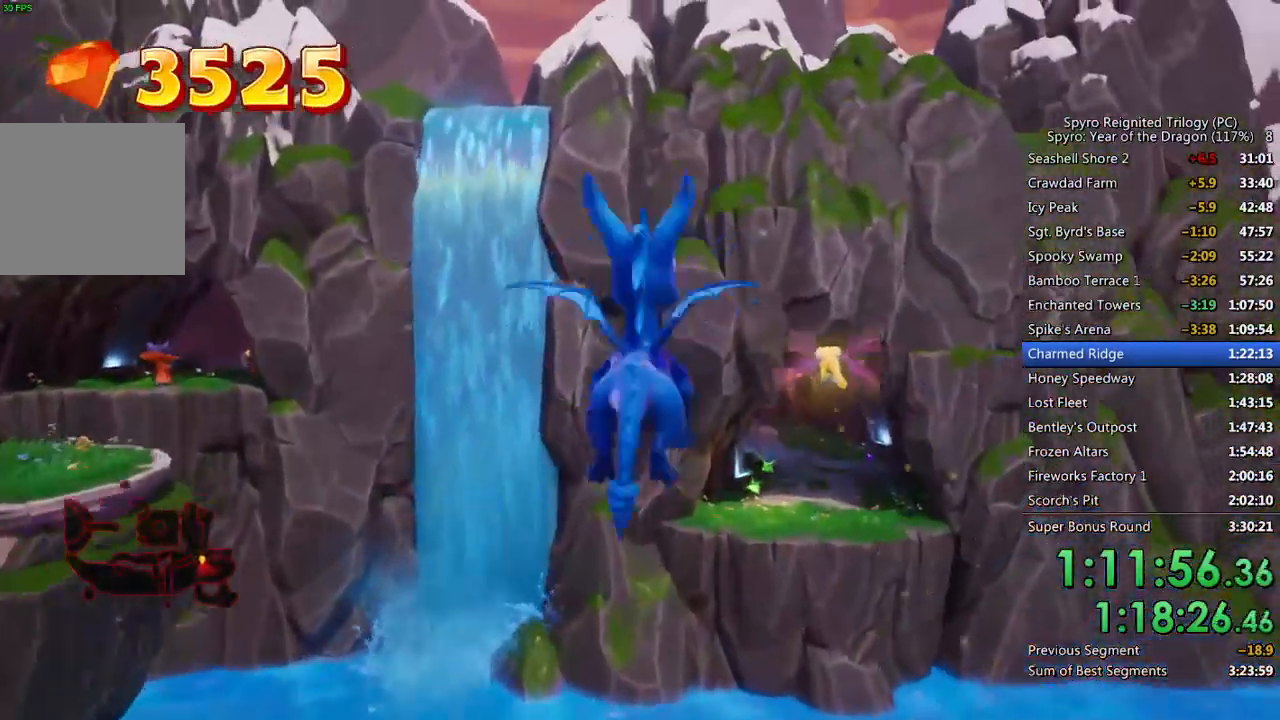
{"dt_ms": 500, "buttons": [], "left_stick": "up", "right_stick": "center", "events": [[50, "CROSS", "up"], [83, "CROSS", "down"], [183, "CROSS", "up"], [217, "CROSS", "down"], [317, "CROSS", "up"]]}
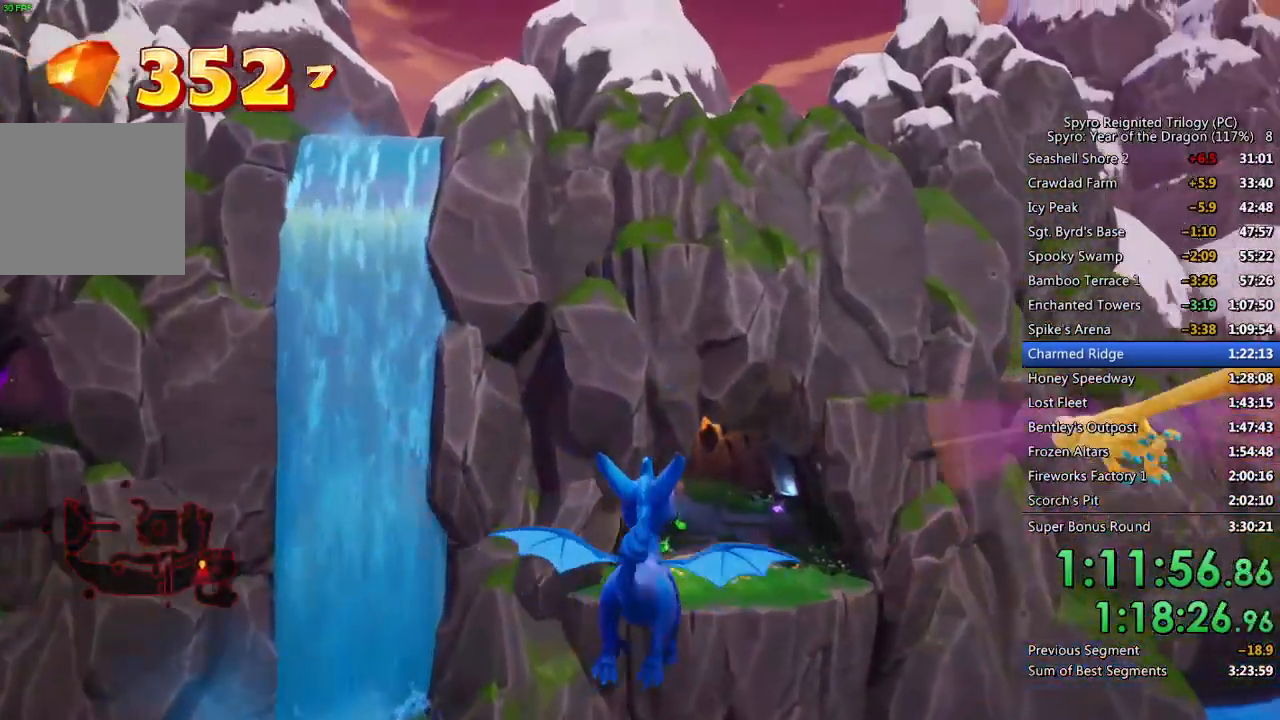
{"dt_ms": 500, "buttons": [], "left_stick": "up", "right_stick": "down-right", "events": [[500, "right_stick", "down-right"]]}
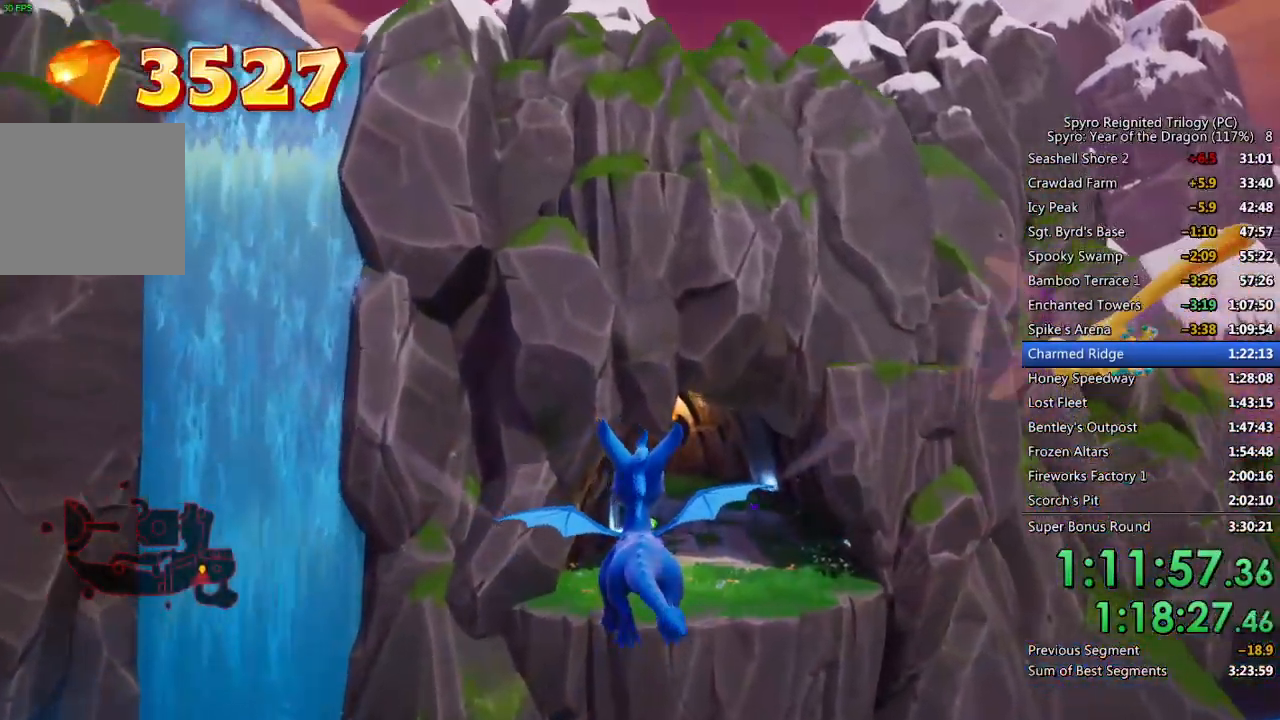
{"dt_ms": 500, "buttons": [], "left_stick": "up", "right_stick": "center", "events": [[133, "right_stick", "center"]]}
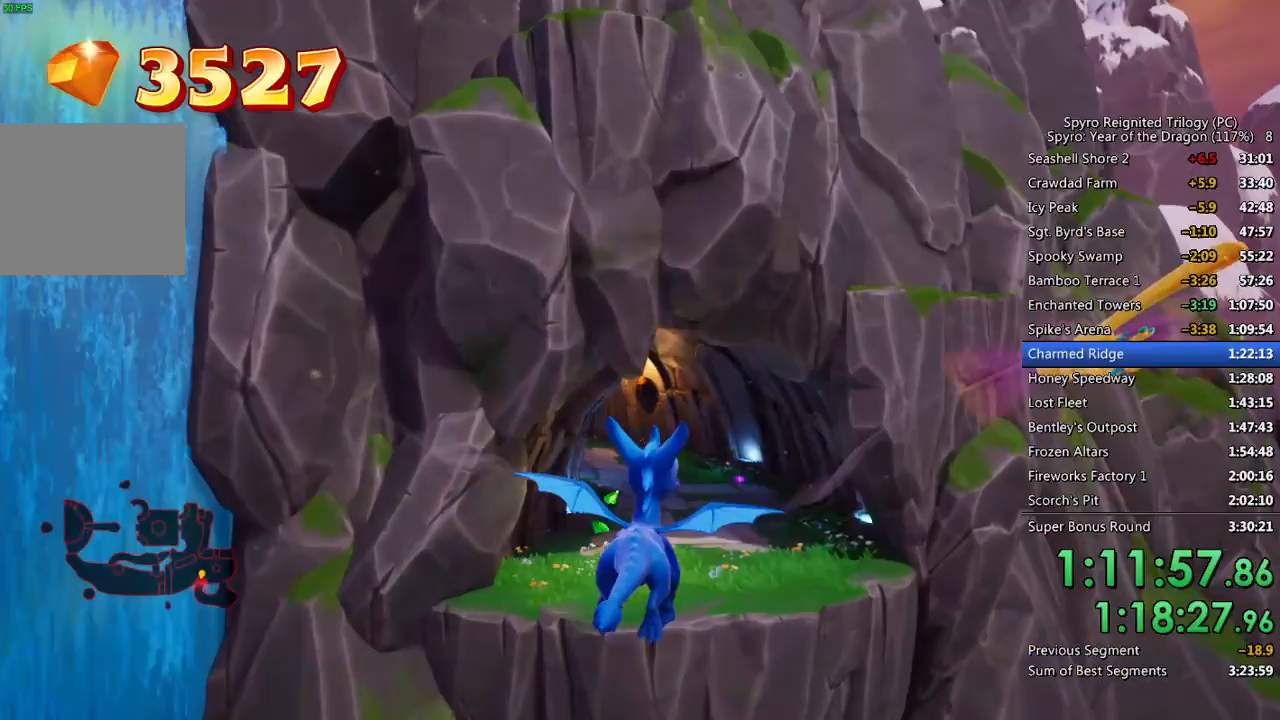
{"dt_ms": 500, "buttons": [], "left_stick": "up", "right_stick": "center", "events": []}
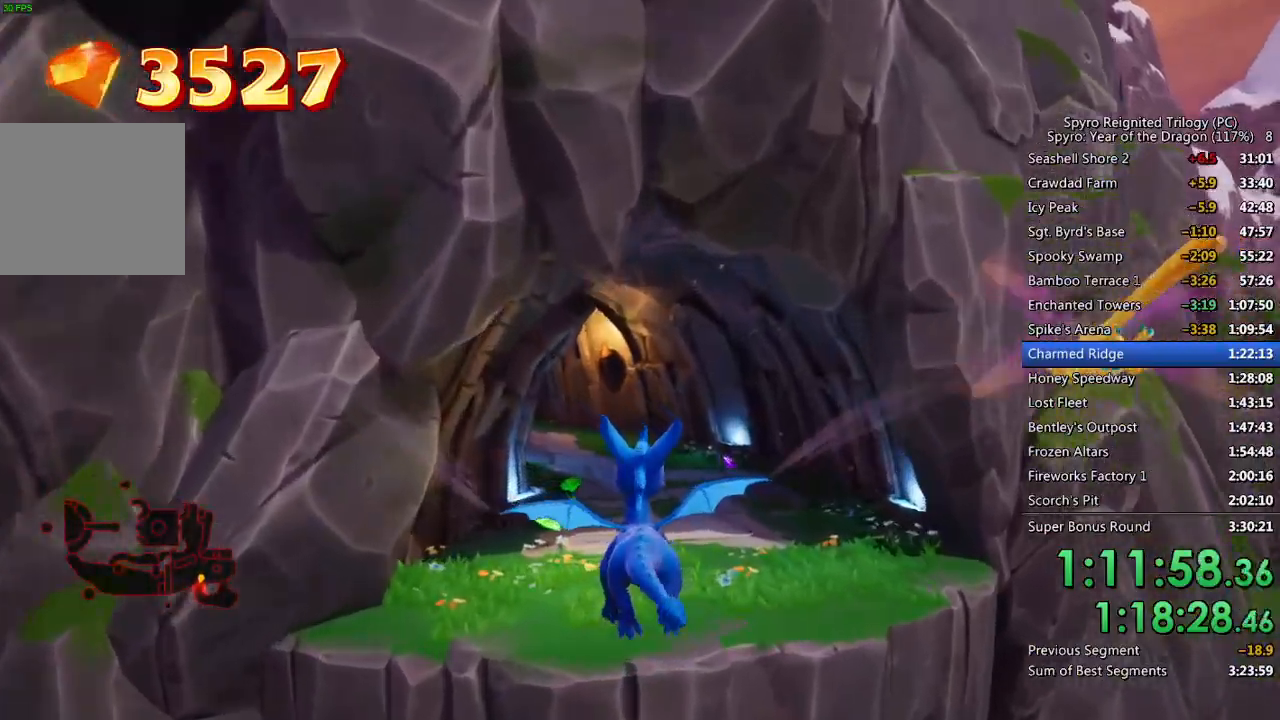
{"dt_ms": 500, "buttons": ["SQUARE"], "left_stick": "up", "right_stick": "center", "events": [[383, "SQUARE", "down"]]}
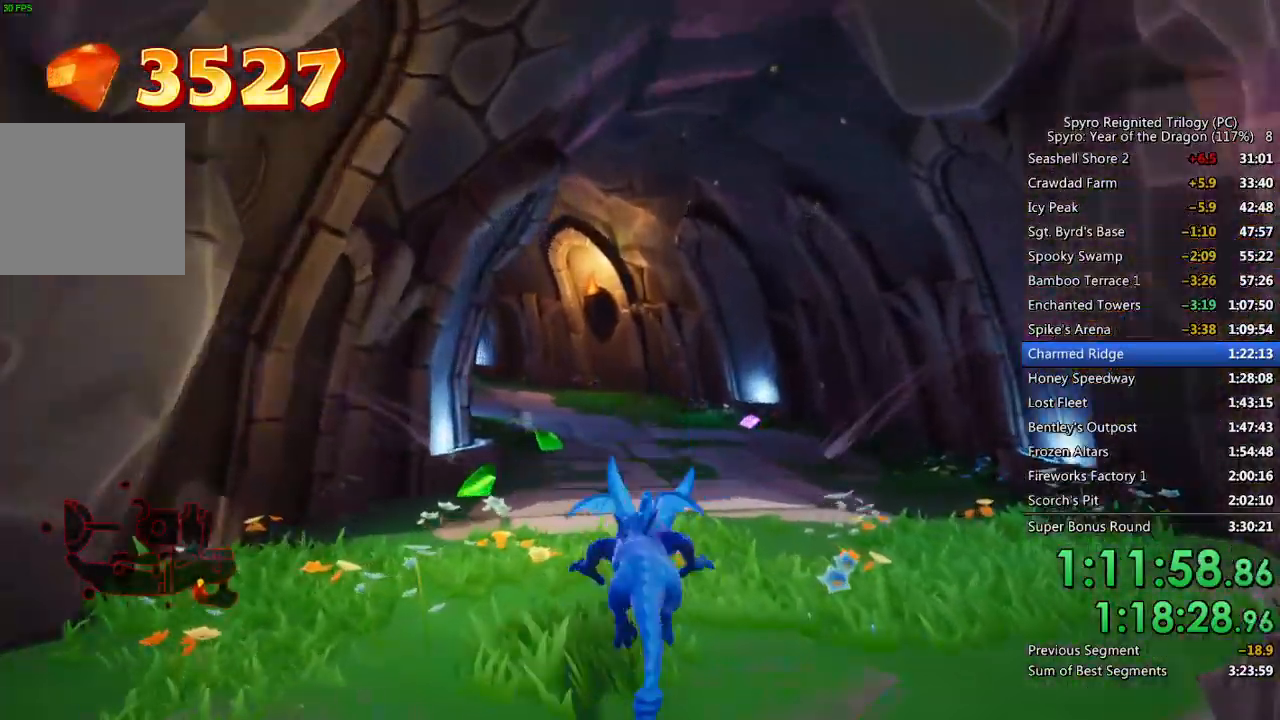
{"dt_ms": 500, "buttons": ["SQUARE"], "left_stick": "up", "right_stick": "center", "events": []}
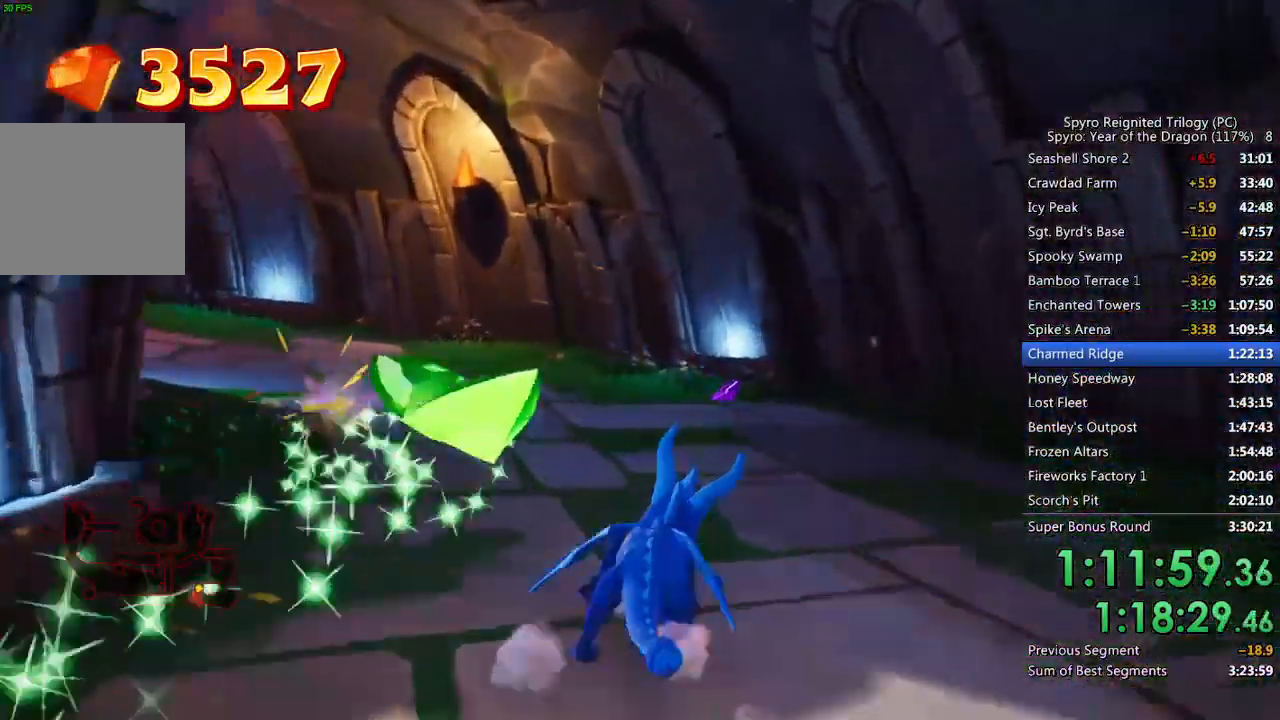
{"dt_ms": 500, "buttons": ["SQUARE"], "left_stick": "up-left", "right_stick": "center", "events": [[83, "SQUARE", "up"], [83, "right_stick", "down-left"], [283, "left_stick", "up-left"], [400, "right_stick", "center"], [417, "SQUARE", "down"]]}
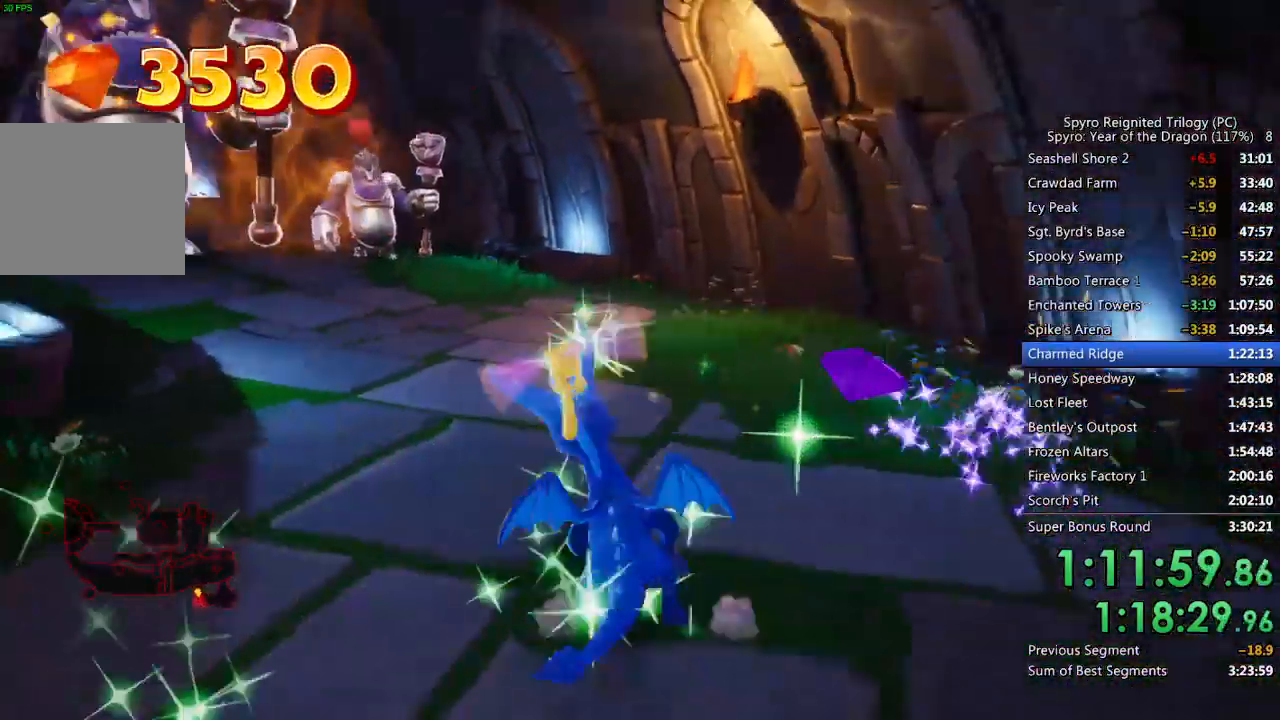
{"dt_ms": 500, "buttons": ["SQUARE"], "left_stick": "up-left", "right_stick": "center", "events": [[183, "left_stick", "up"], [300, "left_stick", "center"], [467, "left_stick", "up-left"]]}
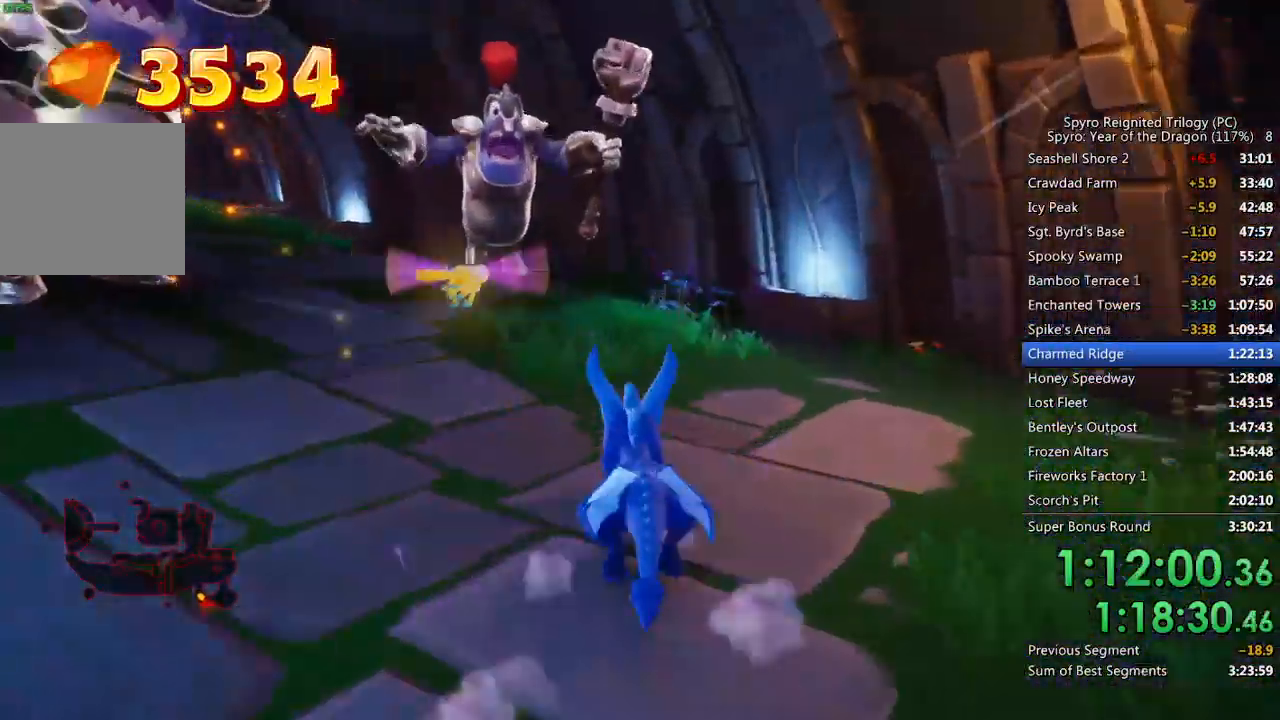
{"dt_ms": 500, "buttons": ["SQUARE"], "left_stick": "up-left", "right_stick": "left", "events": [[100, "left_stick", "center"], [200, "left_stick", "up-left"], [500, "right_stick", "left"]]}
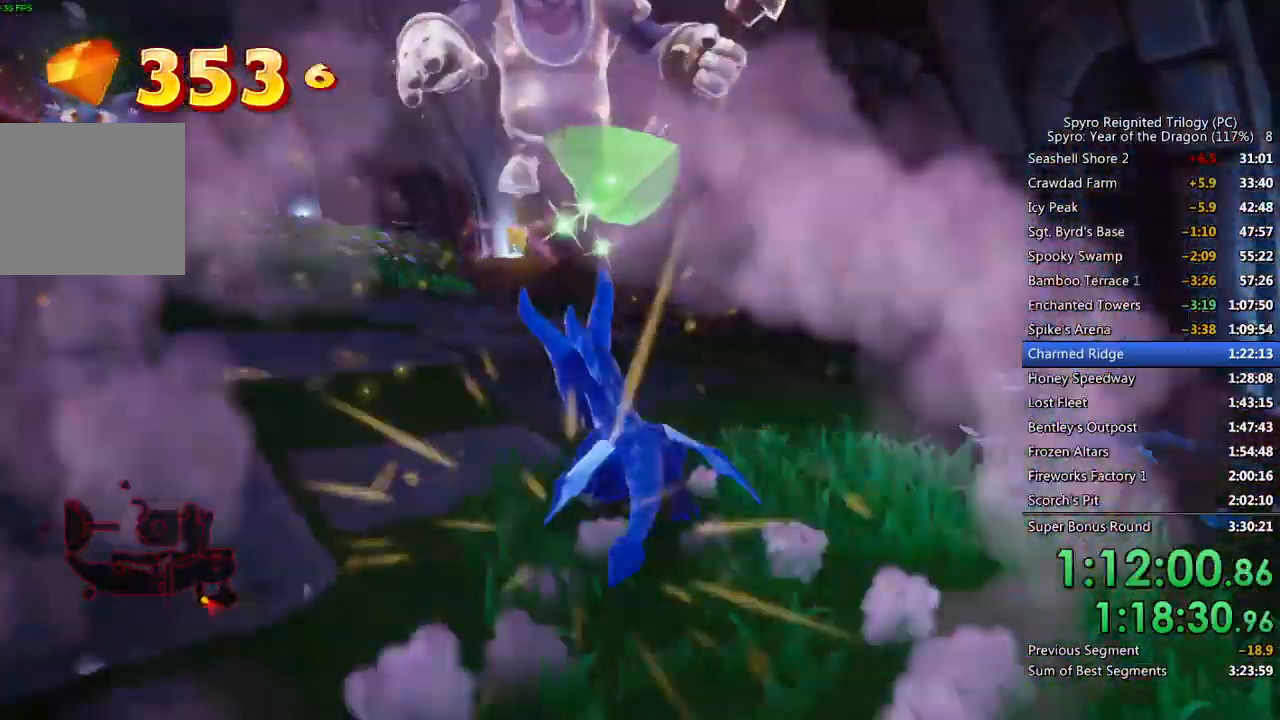
{"dt_ms": 500, "buttons": [], "left_stick": "up-left", "right_stick": "left", "events": [[50, "right_stick", "center"], [250, "SQUARE", "up"], [300, "CIRCLE", "down"], [400, "CIRCLE", "up"], [467, "right_stick", "left"]]}
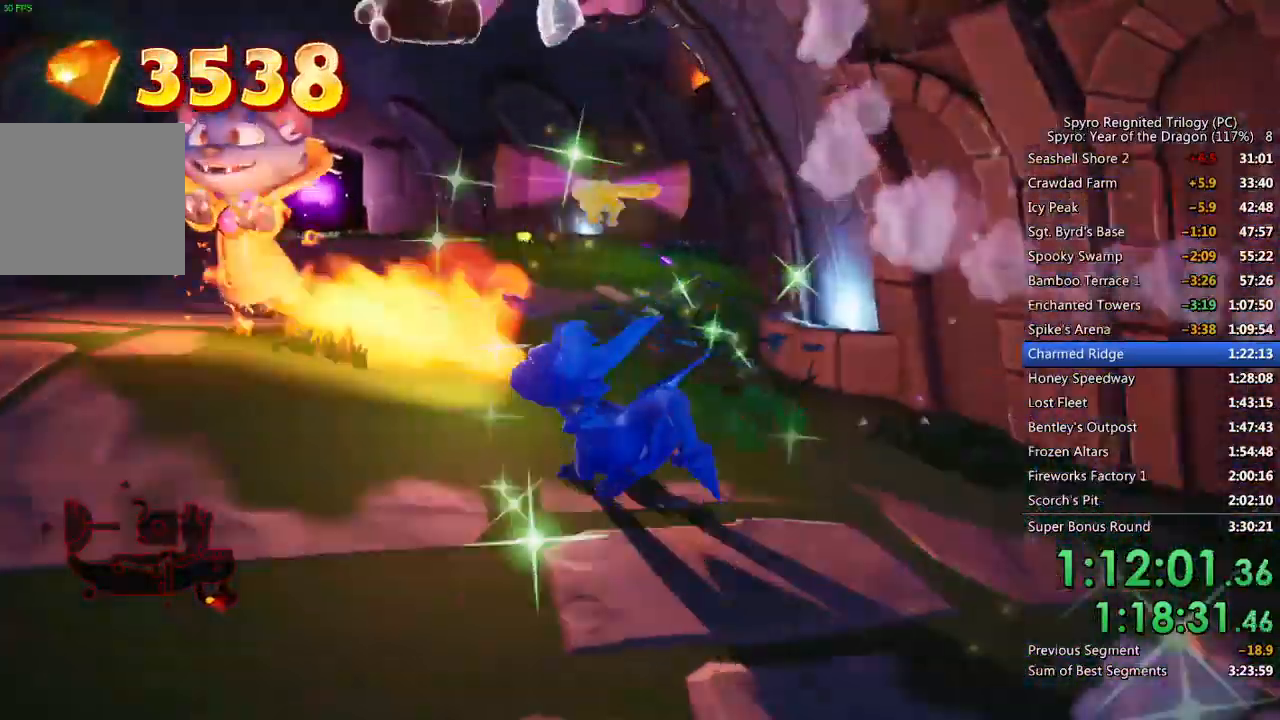
{"dt_ms": 500, "buttons": ["SQUARE"], "left_stick": "left", "right_stick": "left", "events": [[183, "left_stick", "left"], [483, "SQUARE", "down"]]}
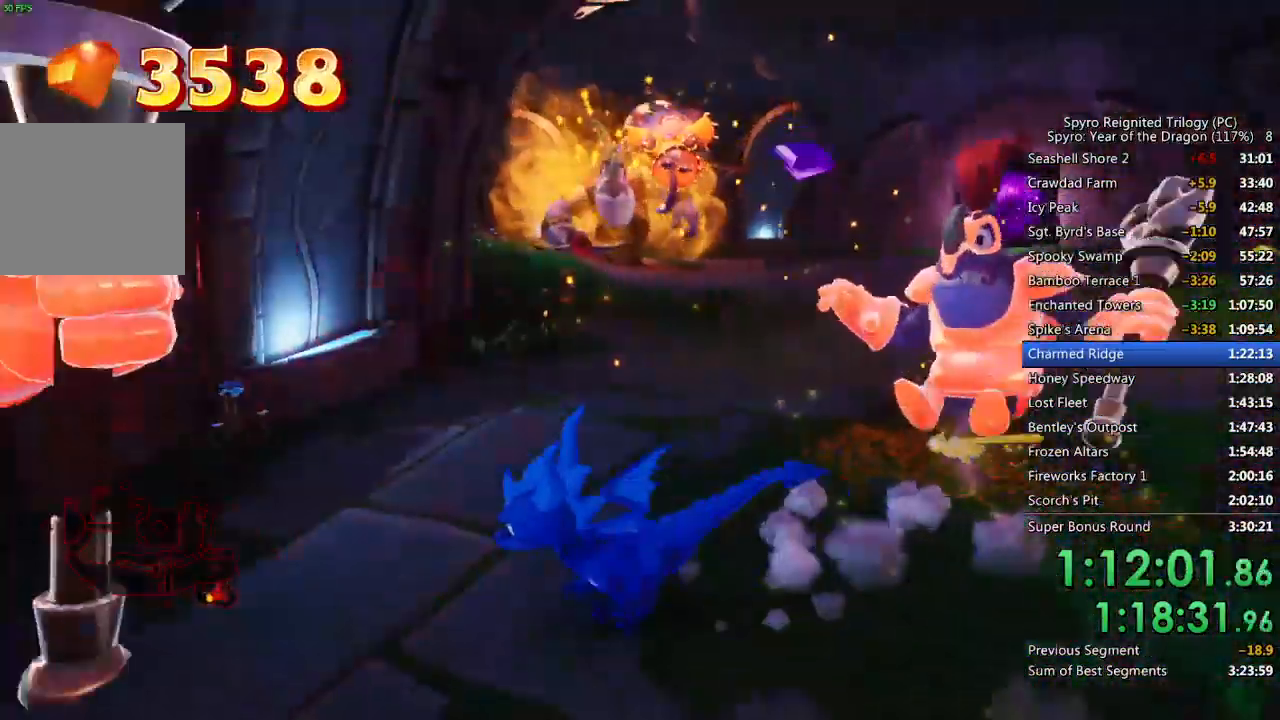
{"dt_ms": 1000, "buttons": [], "left_stick": "right", "right_stick": "right"}
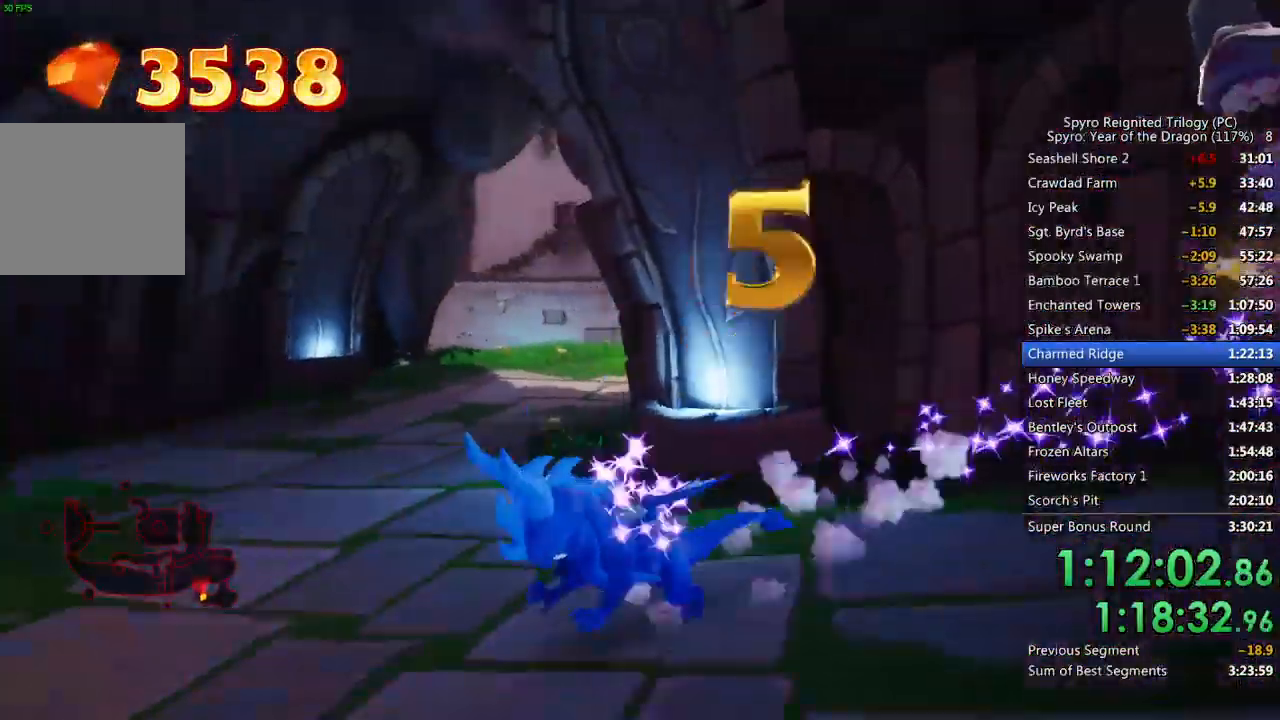
{"dt_ms": 500, "buttons": ["SQUARE"], "left_stick": "up-right", "right_stick": "center", "events": [[83, "left_stick", "center"], [150, "left_stick", "up-right"], [400, "SQUARE", "down"], [467, "right_stick", "center"]]}
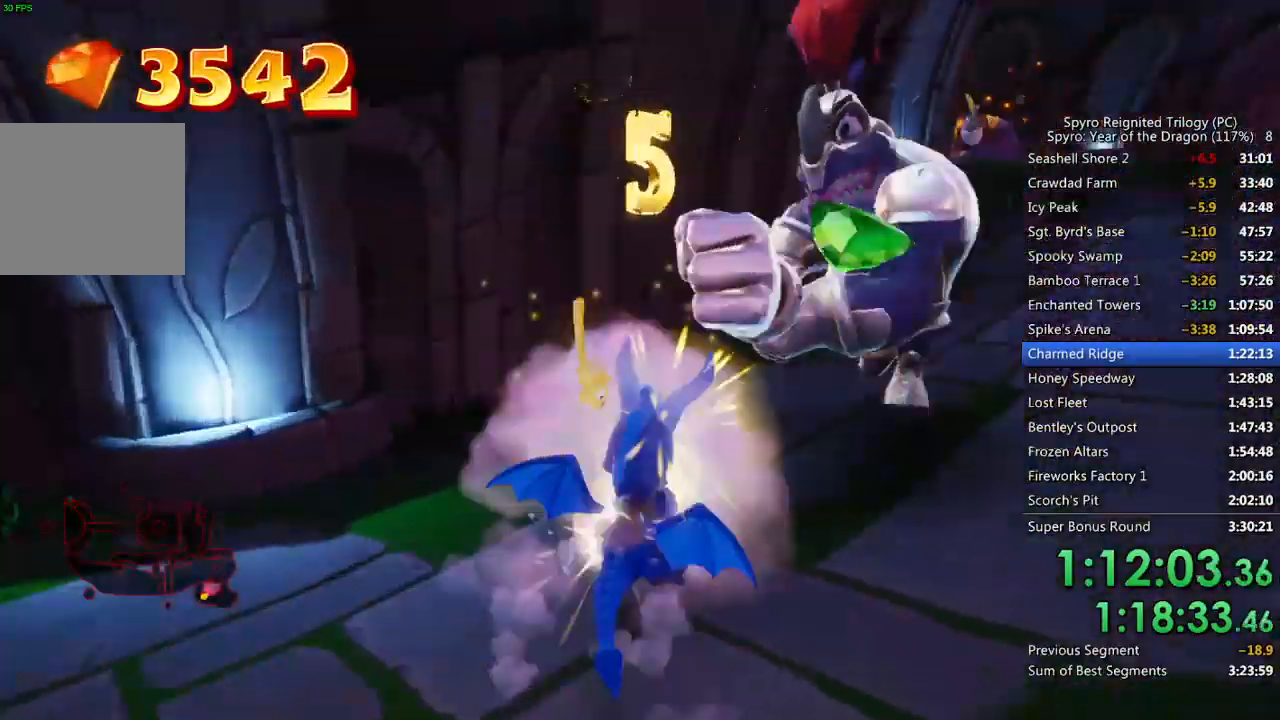
{"dt_ms": 500, "buttons": [], "left_stick": "up", "right_stick": "center", "events": [[133, "right_stick", "right"], [183, "SQUARE", "up"], [367, "right_stick", "center"], [400, "left_stick", "up"]]}
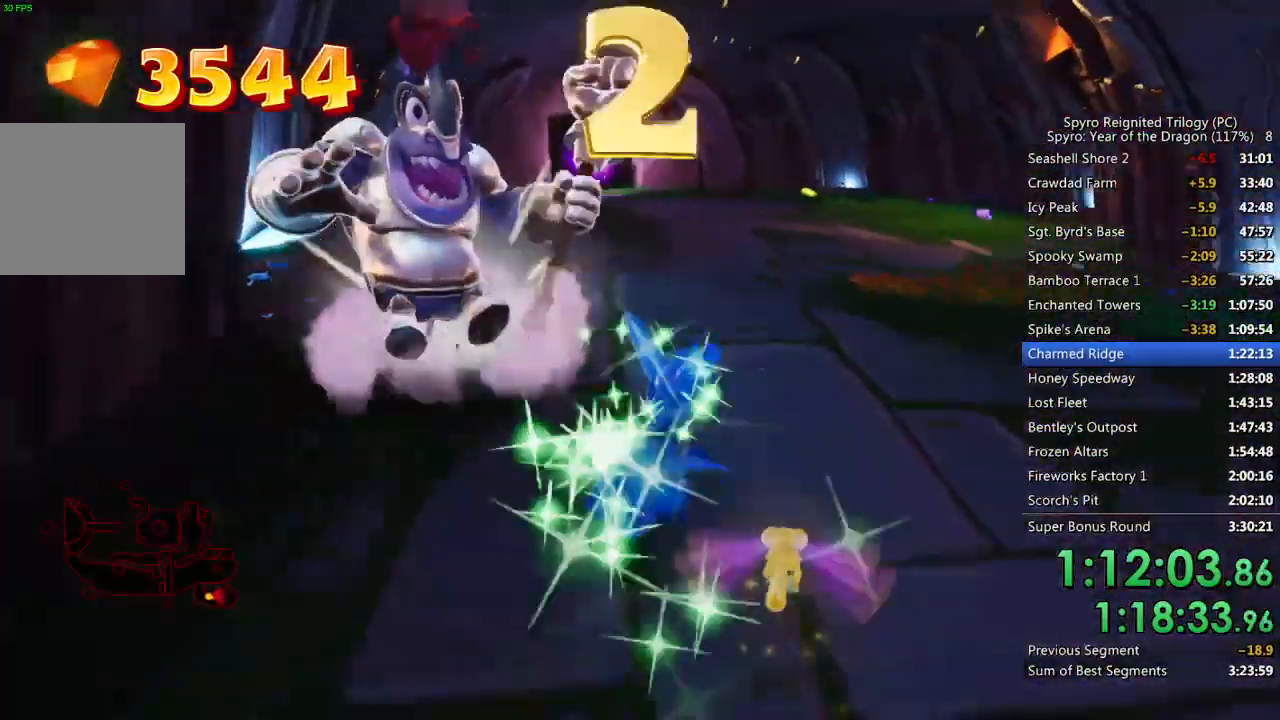
{"dt_ms": 500, "buttons": ["SQUARE"], "left_stick": "center", "right_stick": "center", "events": [[17, "SQUARE", "down"], [167, "left_stick", "up-right"], [500, "left_stick", "center"]]}
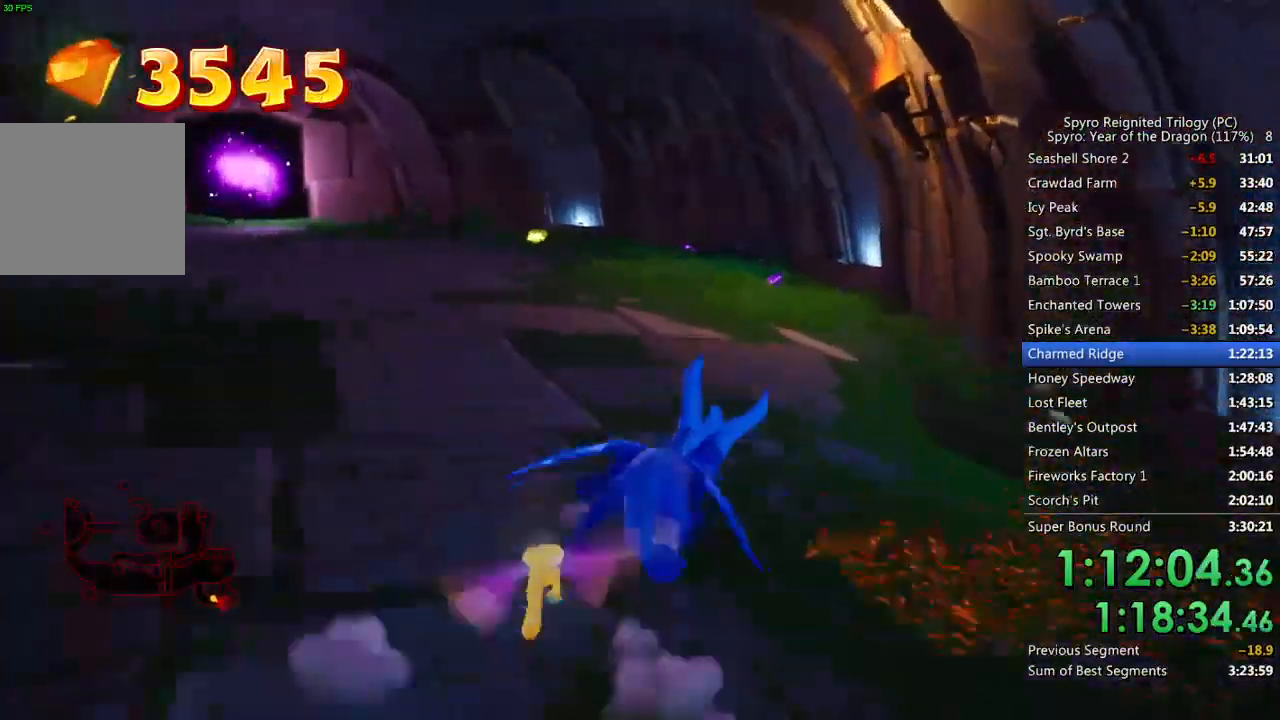
{"dt_ms": 500, "buttons": ["SQUARE"], "left_stick": "center", "right_stick": "center", "events": [[233, "left_stick", "left"], [333, "left_stick", "center"]]}
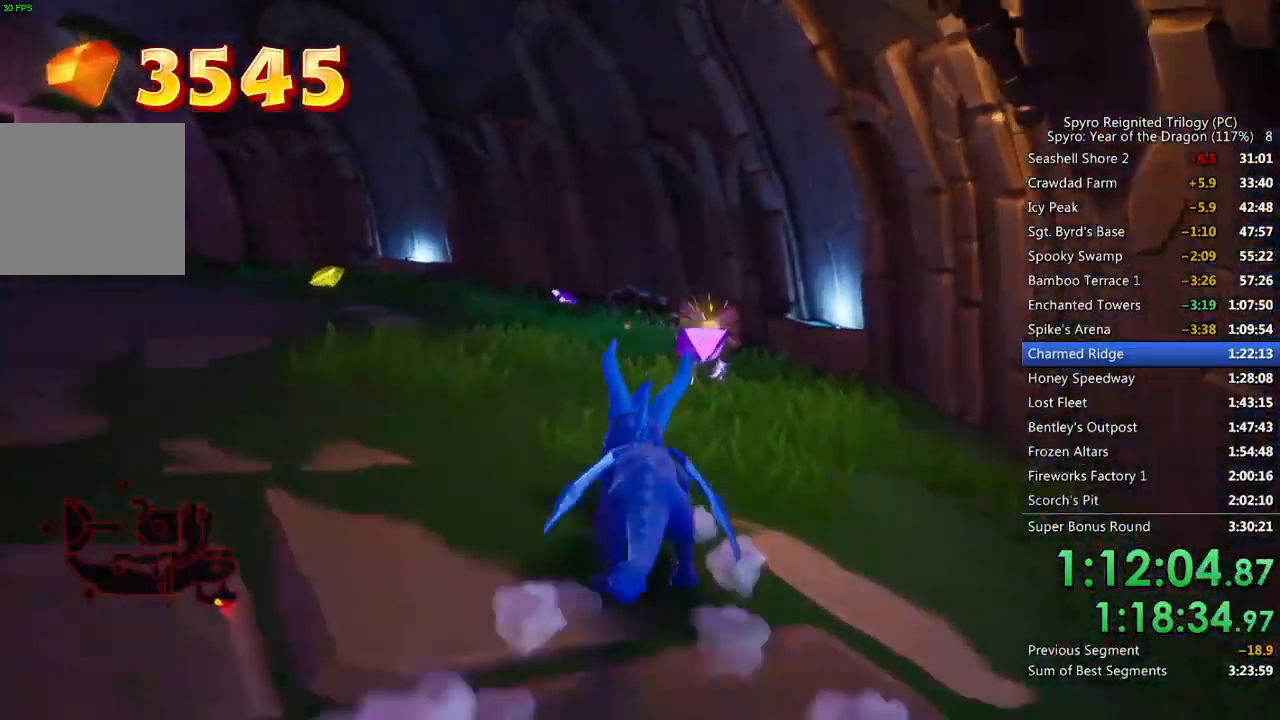
{"dt_ms": 500, "buttons": ["SQUARE"], "left_stick": "up-left", "right_stick": "center", "events": [[17, "left_stick", "up-left"], [267, "SQUARE", "up"], [267, "right_stick", "down-left"], [450, "right_stick", "center"], [500, "SQUARE", "down"]]}
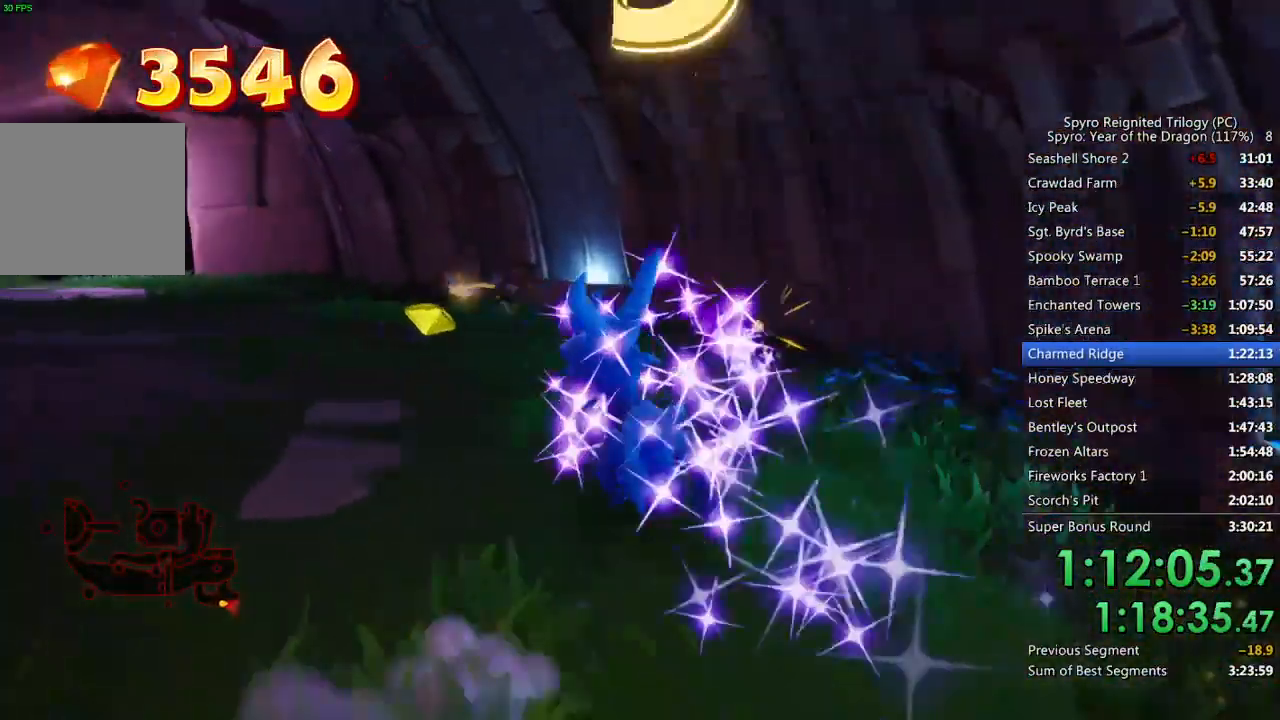
{"dt_ms": 500, "buttons": ["SQUARE"], "left_stick": "left", "right_stick": "center", "events": [[200, "left_stick", "left"]]}
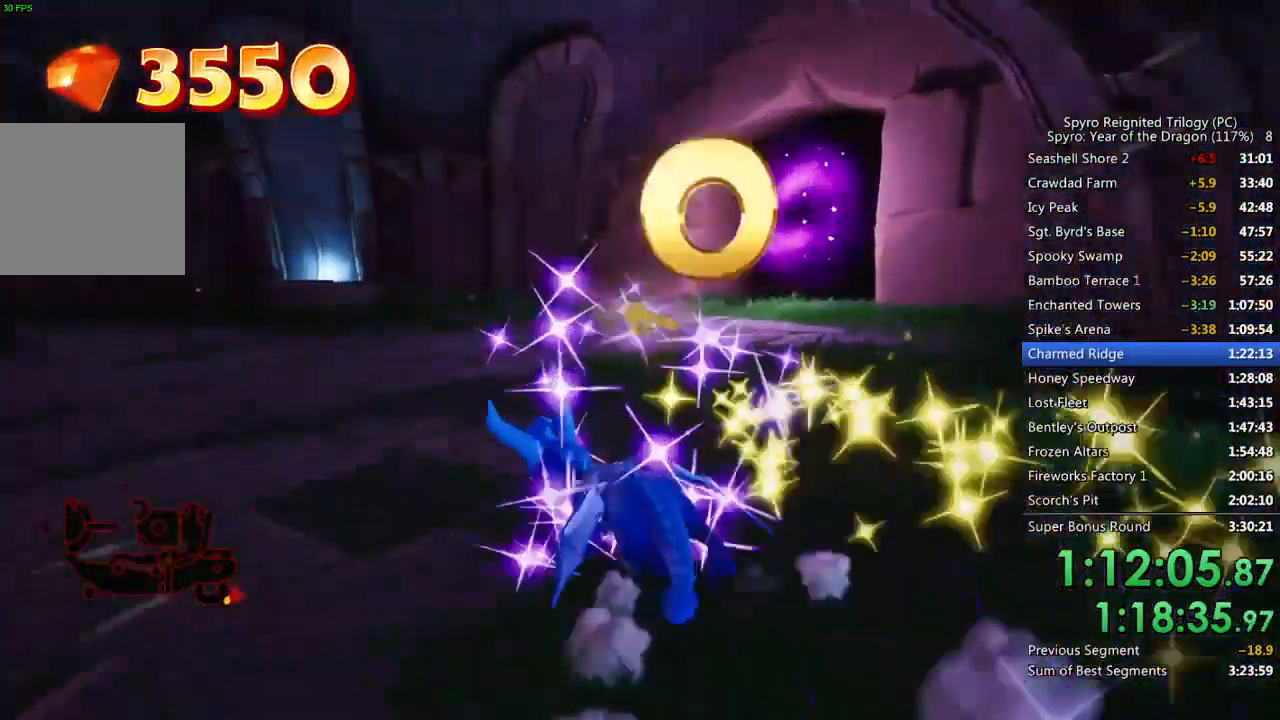
{"dt_ms": 500, "buttons": ["CIRCLE"], "left_stick": "up-left", "right_stick": "center", "events": [[167, "left_stick", "up-left"], [400, "SQUARE", "up"], [433, "CIRCLE", "down"]]}
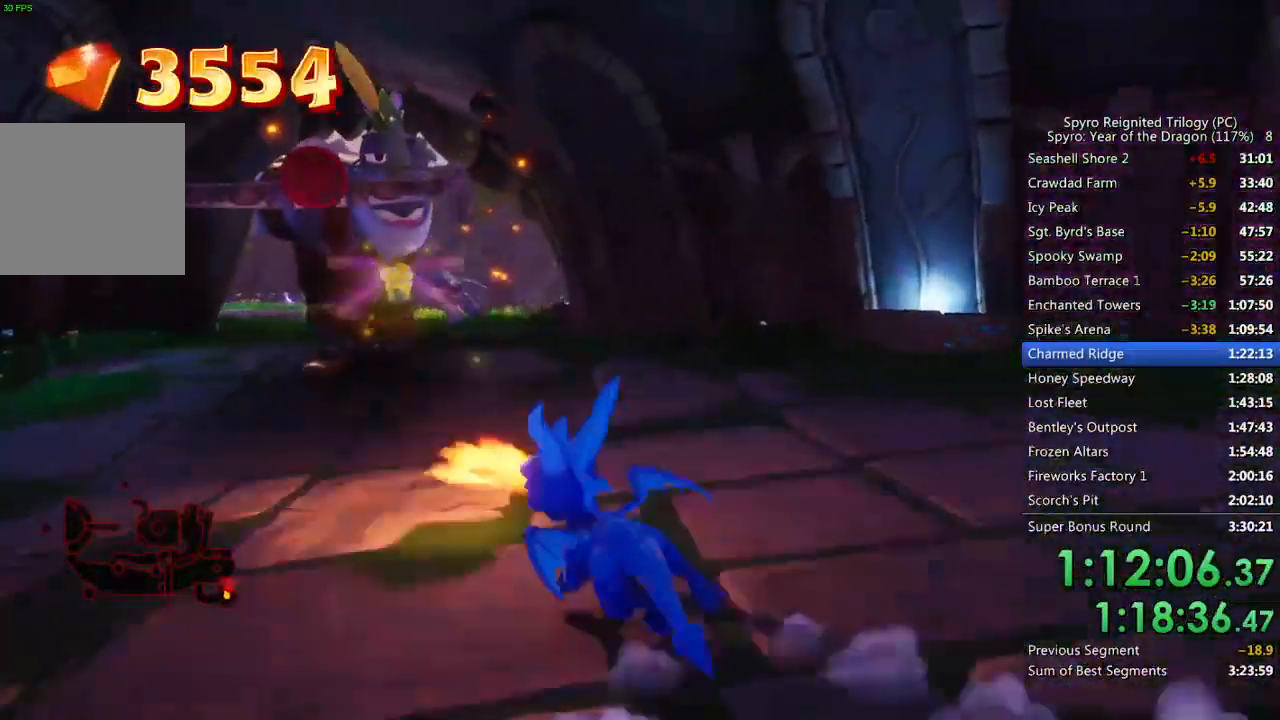
{"dt_ms": 500, "buttons": ["SQUARE"], "left_stick": "up", "right_stick": "center", "events": [[17, "CIRCLE", "up"], [50, "left_stick", "up"], [83, "SQUARE", "down"]]}
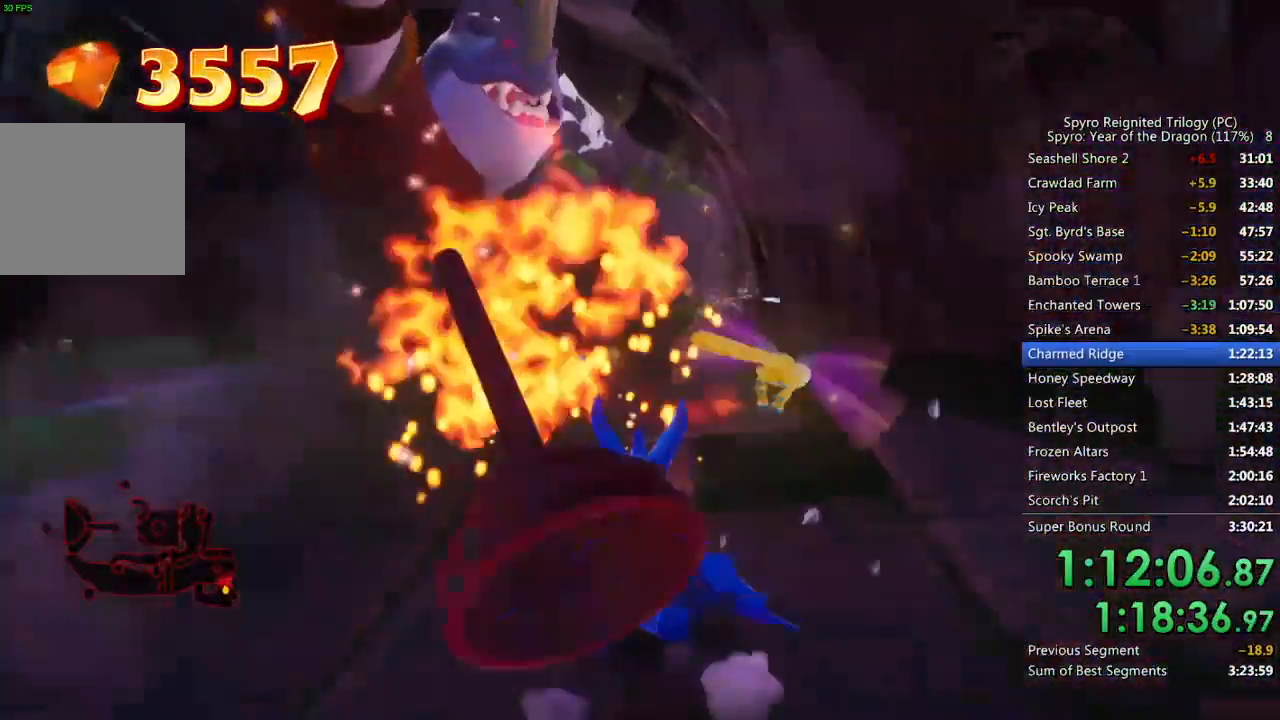
{"dt_ms": 500, "buttons": [], "left_stick": "up-left", "right_stick": "center", "events": [[50, "SQUARE", "up"], [117, "CIRCLE", "down"], [167, "left_stick", "up-left"], [200, "CIRCLE", "up"], [250, "CIRCLE", "down"], [317, "CIRCLE", "up"]]}
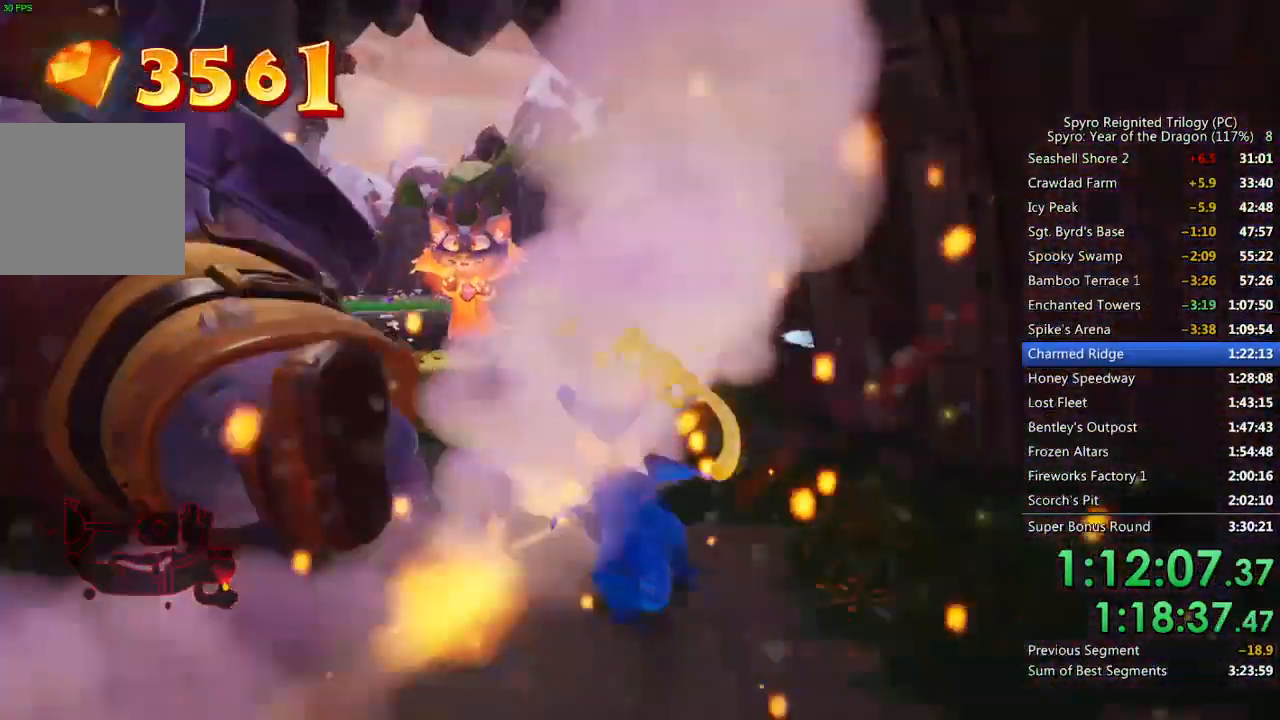
{"dt_ms": 500, "buttons": [], "left_stick": "center", "right_stick": "right", "events": [[183, "CIRCLE", "down"], [233, "left_stick", "center"], [250, "CIRCLE", "up"], [317, "CIRCLE", "down"], [317, "left_stick", "up-left"], [383, "CIRCLE", "up"], [400, "left_stick", "center"], [433, "right_stick", "right"]]}
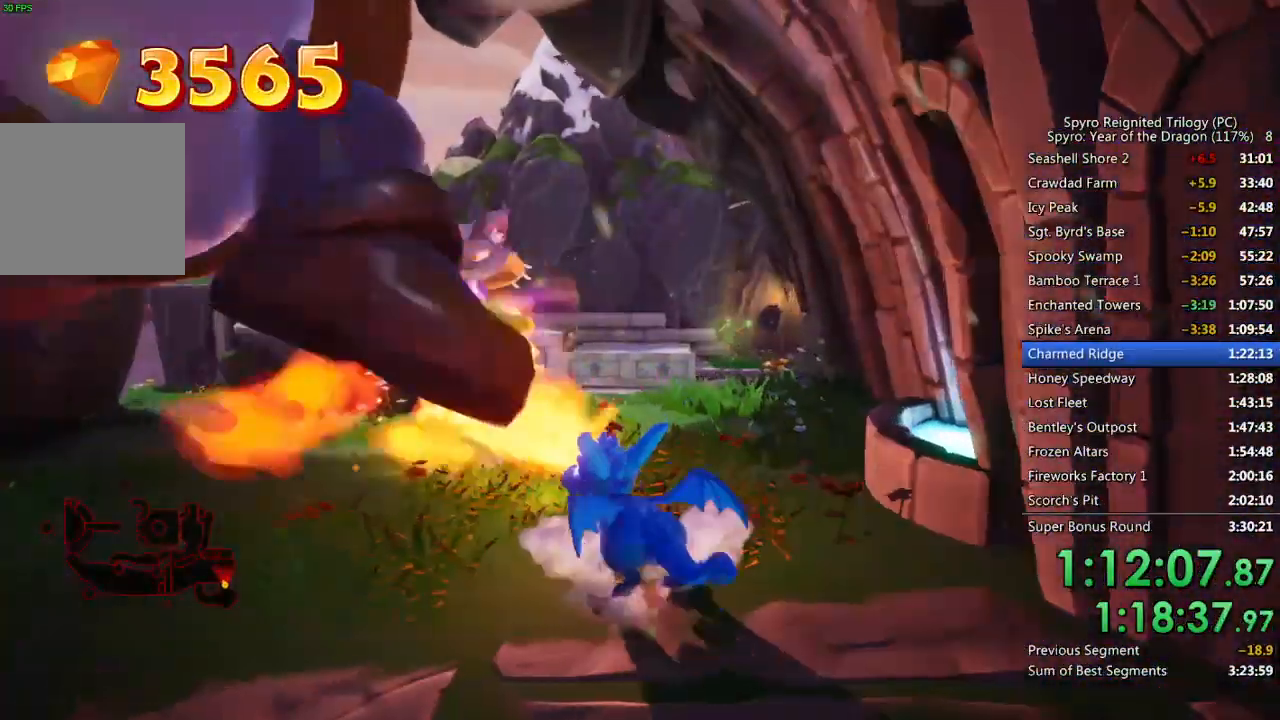
{"dt_ms": 500, "buttons": ["SQUARE"], "left_stick": "up-right", "right_stick": "center", "events": [[33, "left_stick", "right"], [317, "left_stick", "up-right"], [317, "right_stick", "center"], [333, "SQUARE", "down"]]}
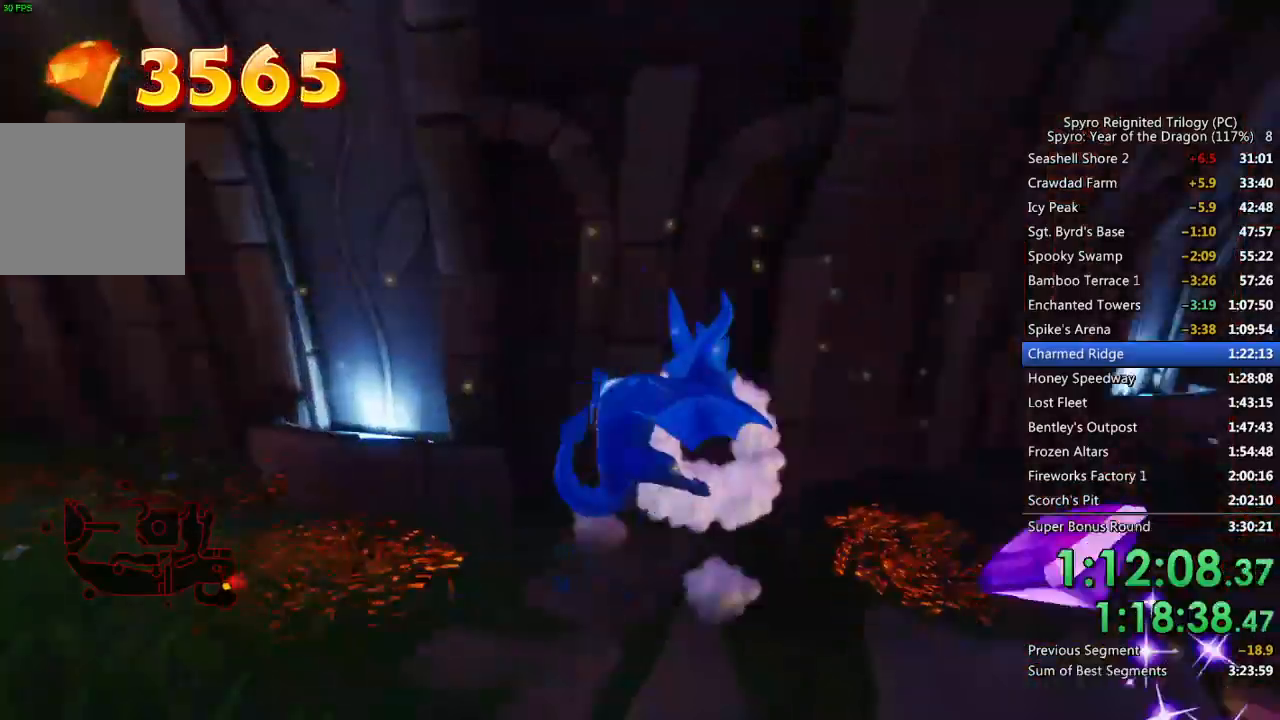
{"dt_ms": 500, "buttons": [], "left_stick": "up-right", "right_stick": "center", "events": [[33, "left_stick", "up-left"], [167, "left_stick", "center"], [250, "left_stick", "right"], [333, "SQUARE", "up"], [383, "left_stick", "up-right"]]}
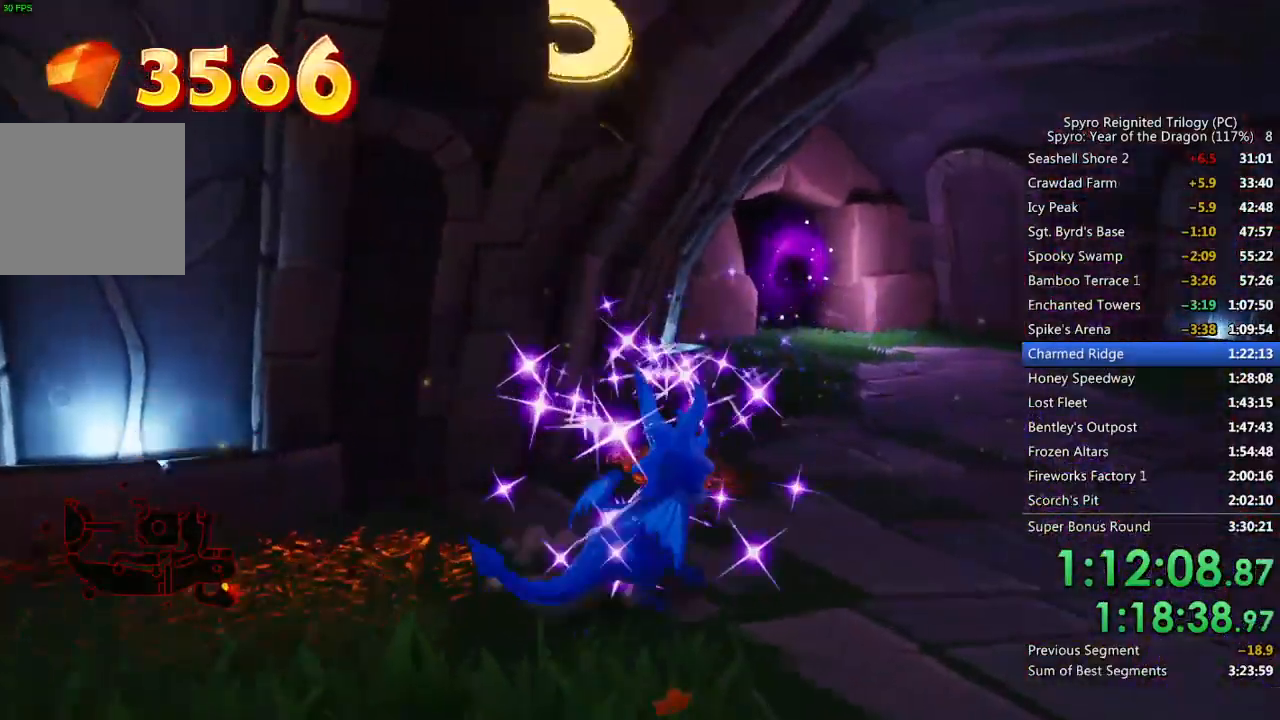
{"dt_ms": 500, "buttons": ["SQUARE"], "left_stick": "center", "right_stick": "center", "events": [[83, "SQUARE", "down"], [167, "left_stick", "up-left"], [483, "left_stick", "center"]]}
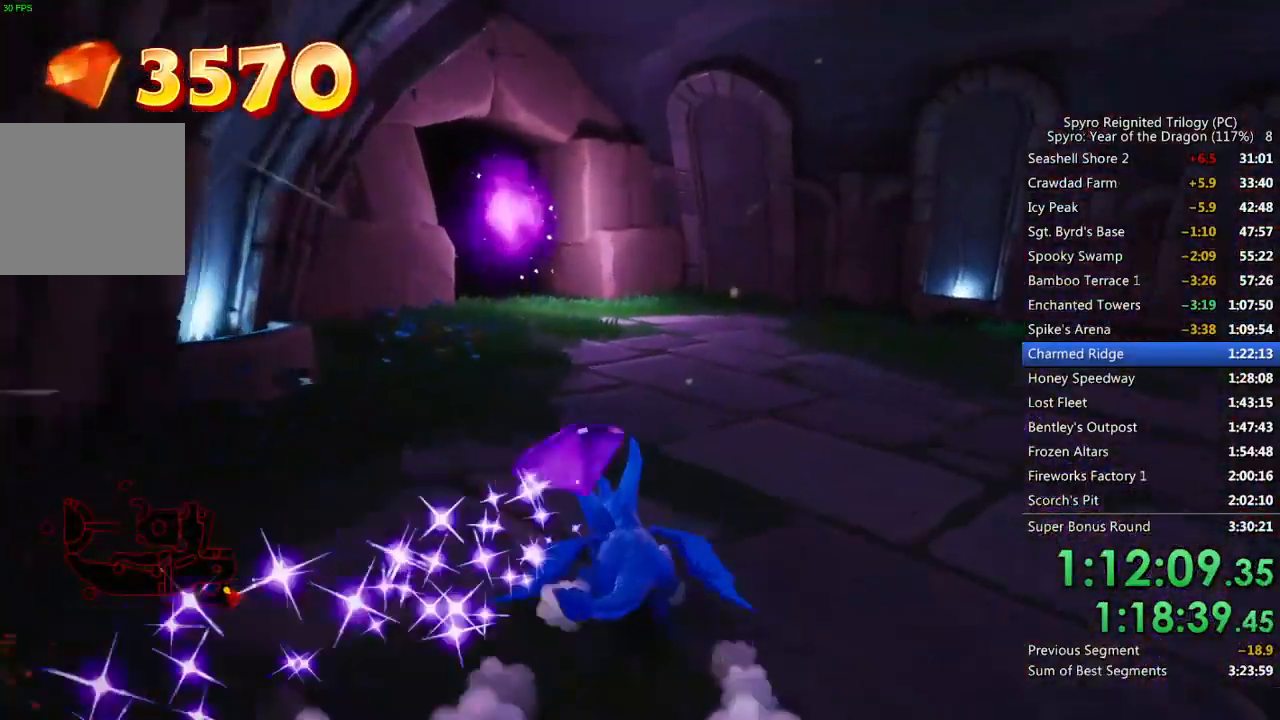
{"dt_ms": 500, "buttons": ["SQUARE"], "left_stick": "center", "right_stick": "center", "events": [[117, "left_stick", "left"], [217, "left_stick", "center"]]}
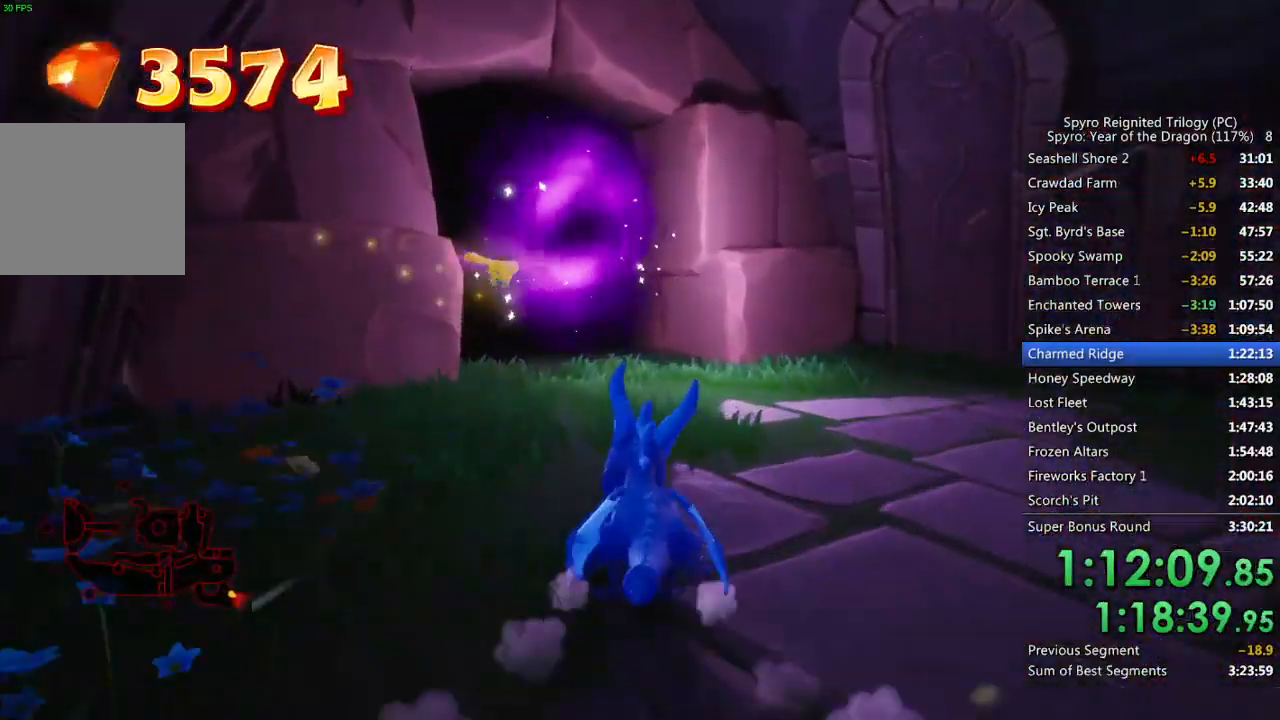
{"dt_ms": 500, "buttons": ["SQUARE"], "left_stick": "up", "right_stick": "center", "events": [[100, "left_stick", "up-left"], [233, "left_stick", "up"]]}
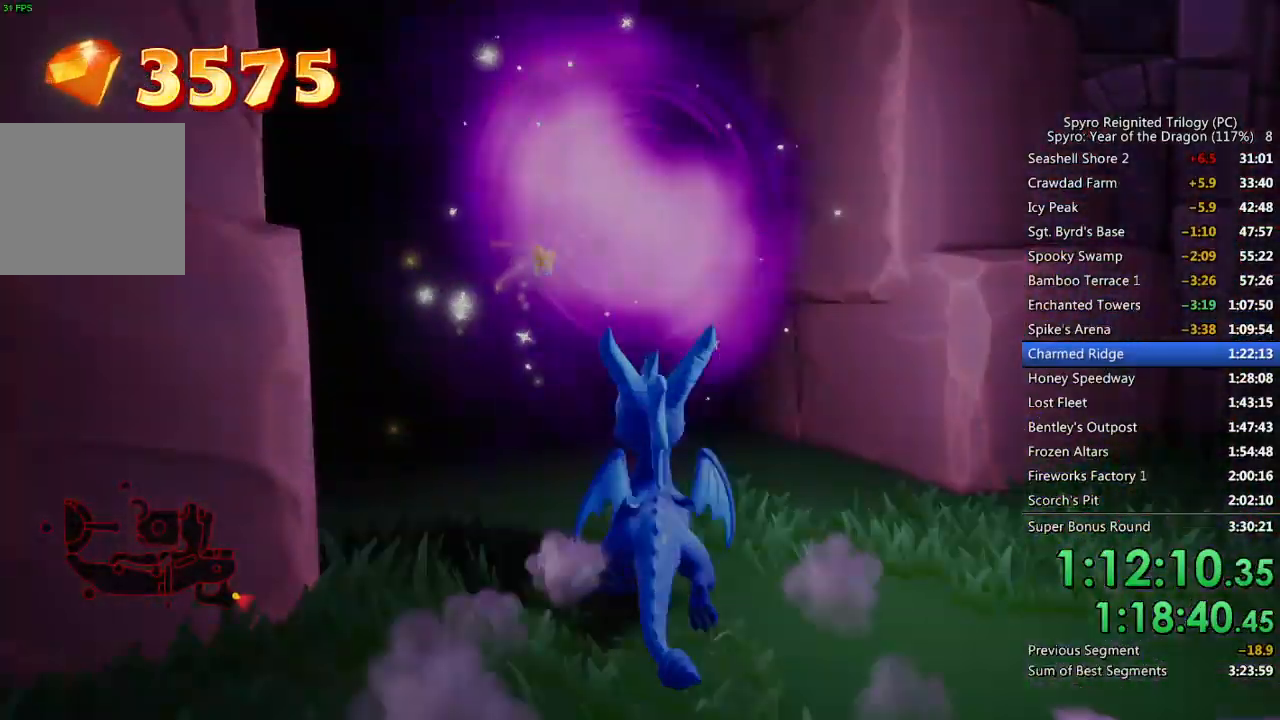
{"dt_ms": 500, "buttons": ["SQUARE"], "left_stick": "up", "right_stick": "center", "events": [[200, "SQUARE", "up"], [217, "left_stick", "center"], [317, "left_stick", "up"], [467, "SQUARE", "down"]]}
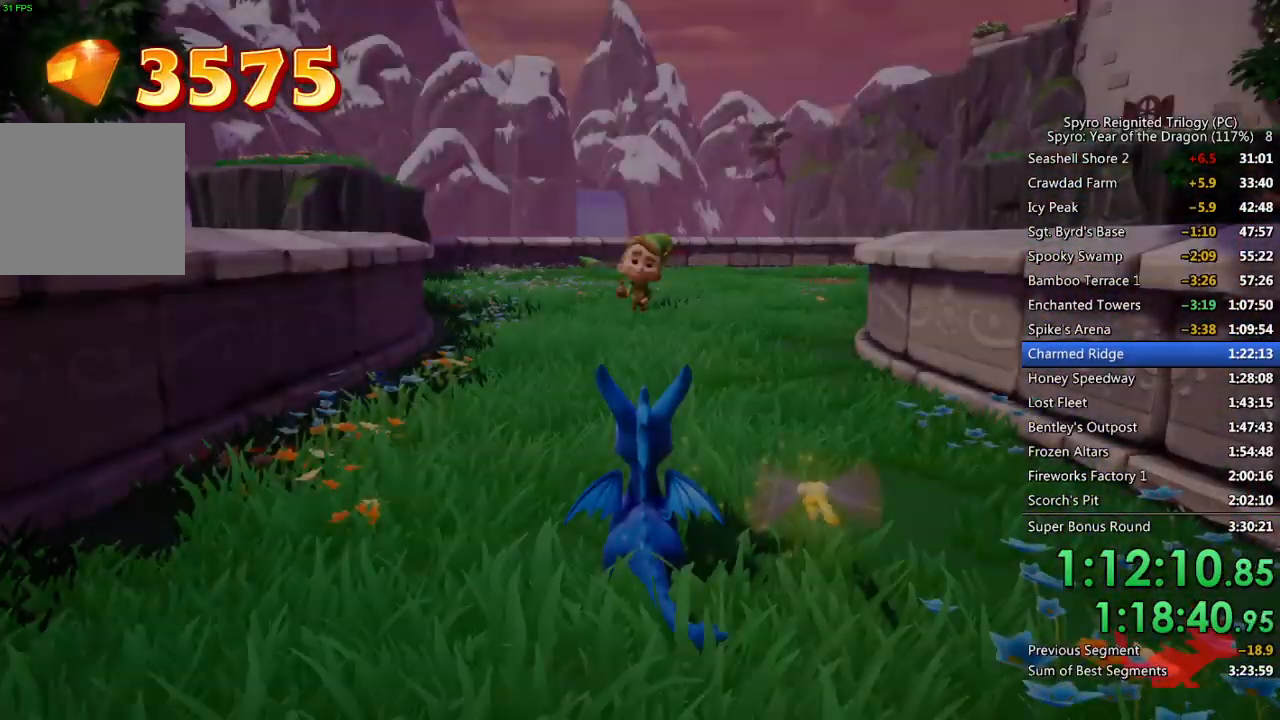
{"dt_ms": 500, "buttons": ["SQUARE"], "left_stick": "up", "right_stick": "center", "events": []}